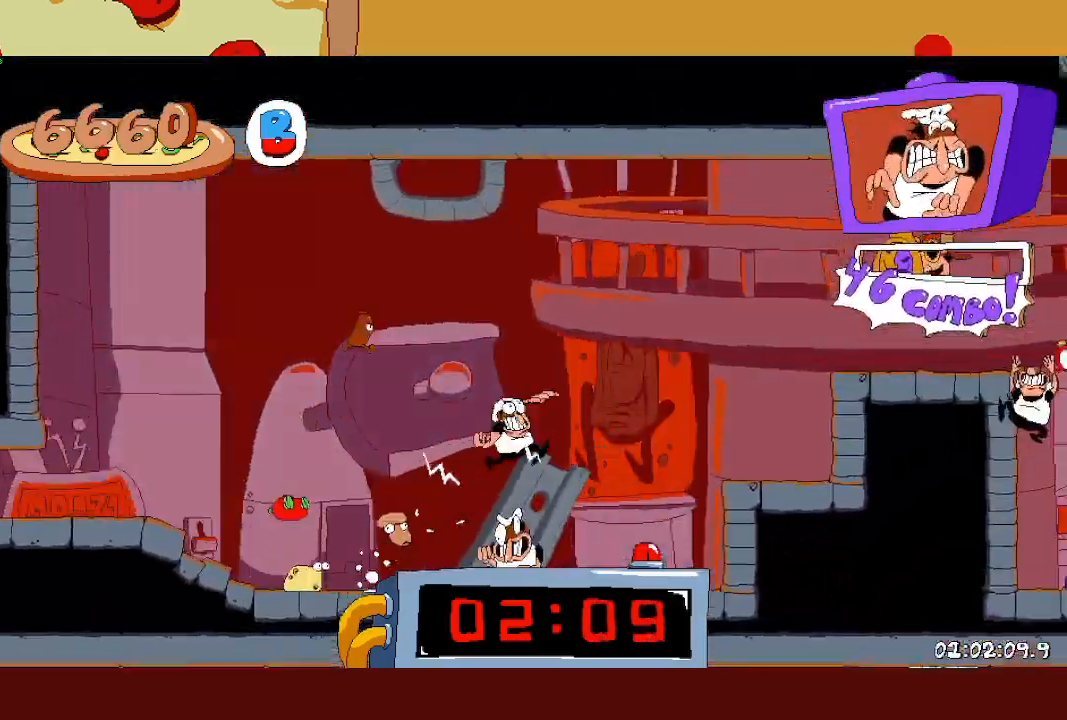
Gameplay with a controller (PlayStation layout); each line is a JSON object with the inputs held at the frame after it. "events" lists button and stick changes between this image and that frame as [ms after this image, input, new state], when the widget could be followed in between. Not read: right_stick.
{"buttons": [], "left_stick": "center", "events": [[133, "SQUARE", "down"], [167, "CROSS", "up"], [300, "SQUARE", "up"], [400, "R2", "up"], [433, "left_stick", "center"]]}
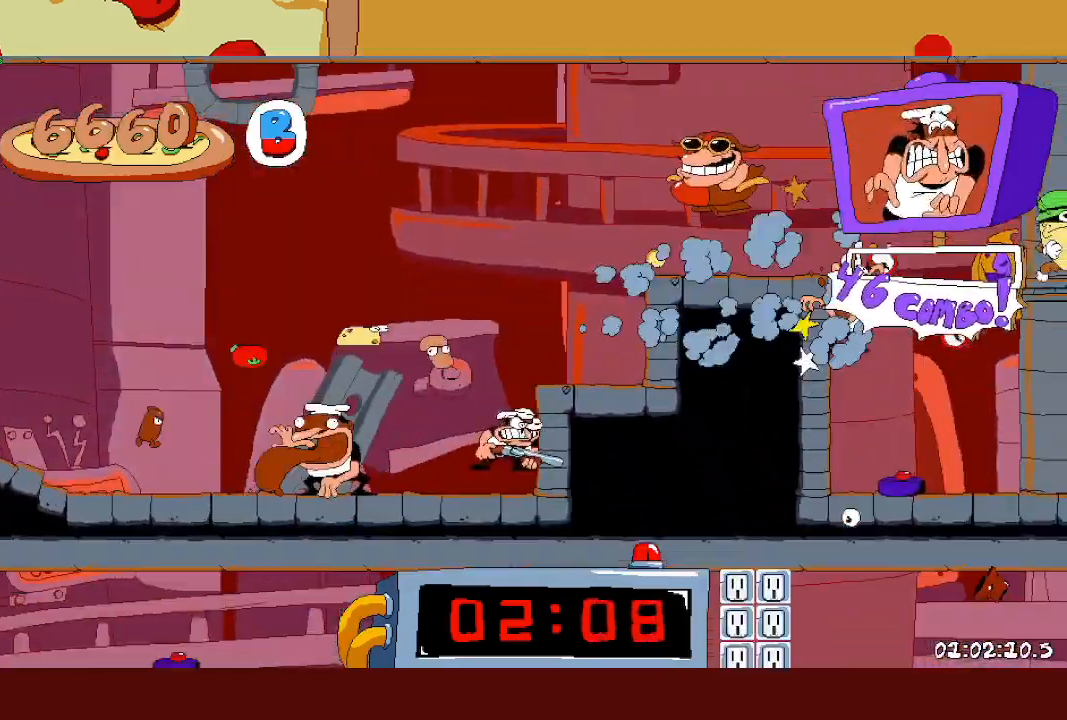
{"buttons": ["SQUARE"], "left_stick": "right", "events": [[117, "CROSS", "down"], [317, "left_stick", "right"], [450, "SQUARE", "down"], [467, "CROSS", "up"]]}
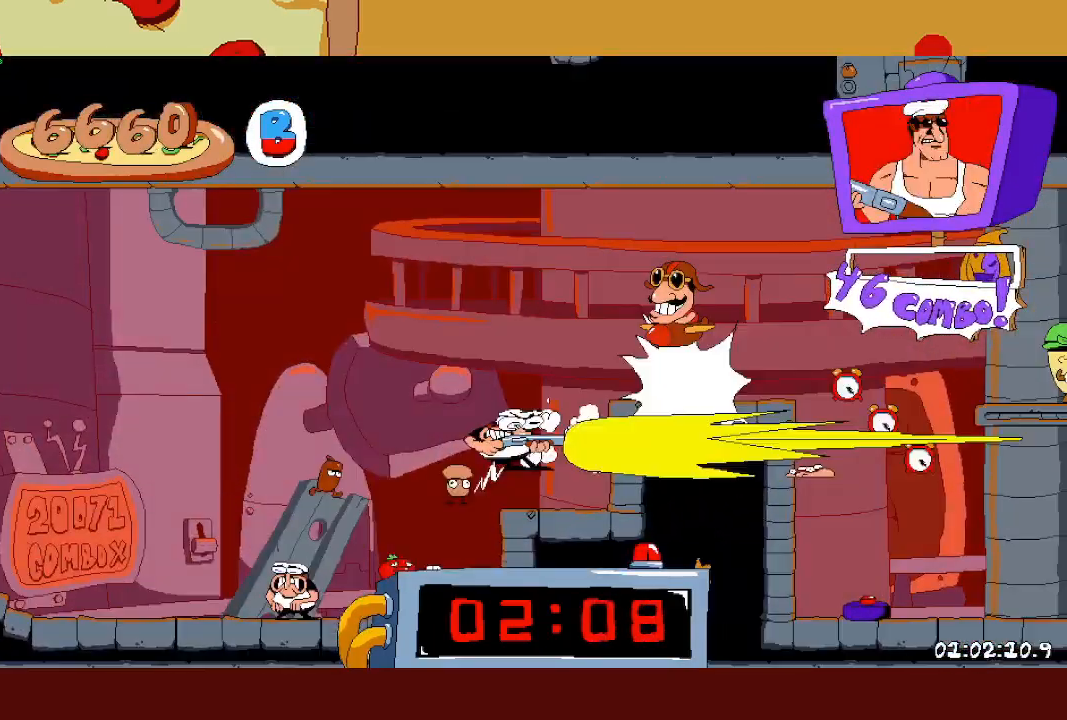
{"buttons": ["CROSS"], "left_stick": "right", "events": [[33, "left_stick", "center"], [83, "SQUARE", "up"], [350, "CROSS", "down"], [350, "left_stick", "right"]]}
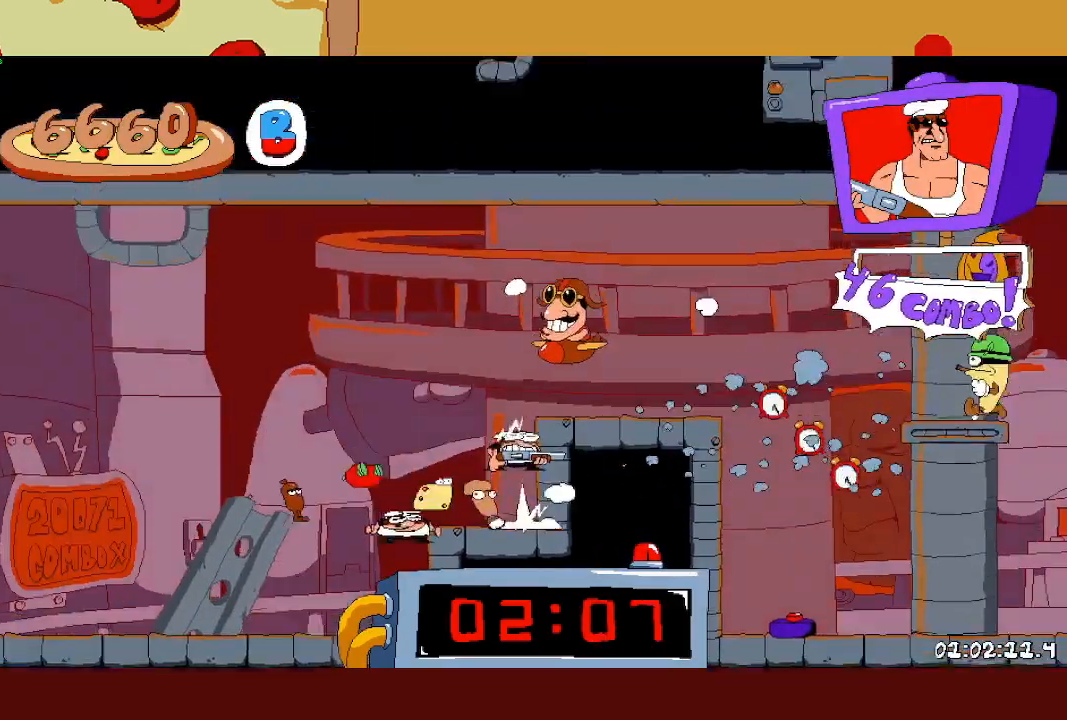
{"buttons": ["R2"], "left_stick": "right", "events": [[200, "SQUARE", "down"], [217, "CROSS", "up"], [333, "R2", "down"], [333, "SQUARE", "up"]]}
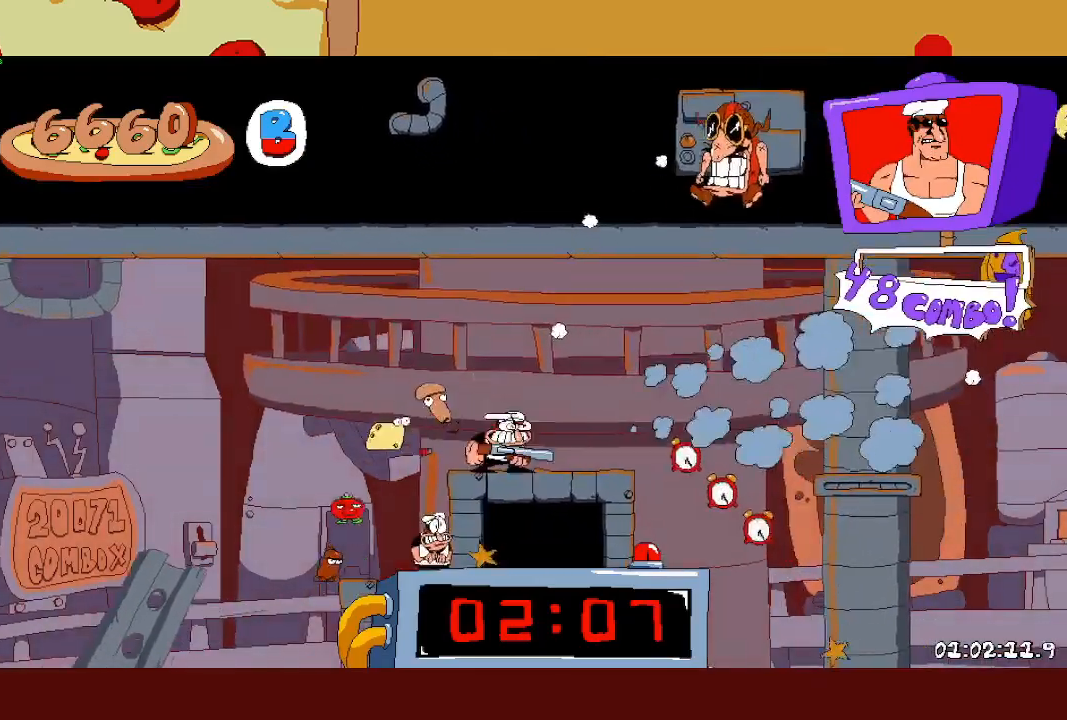
{"buttons": ["R2"], "left_stick": "right", "events": [[283, "L1", "down"], [467, "L1", "up"]]}
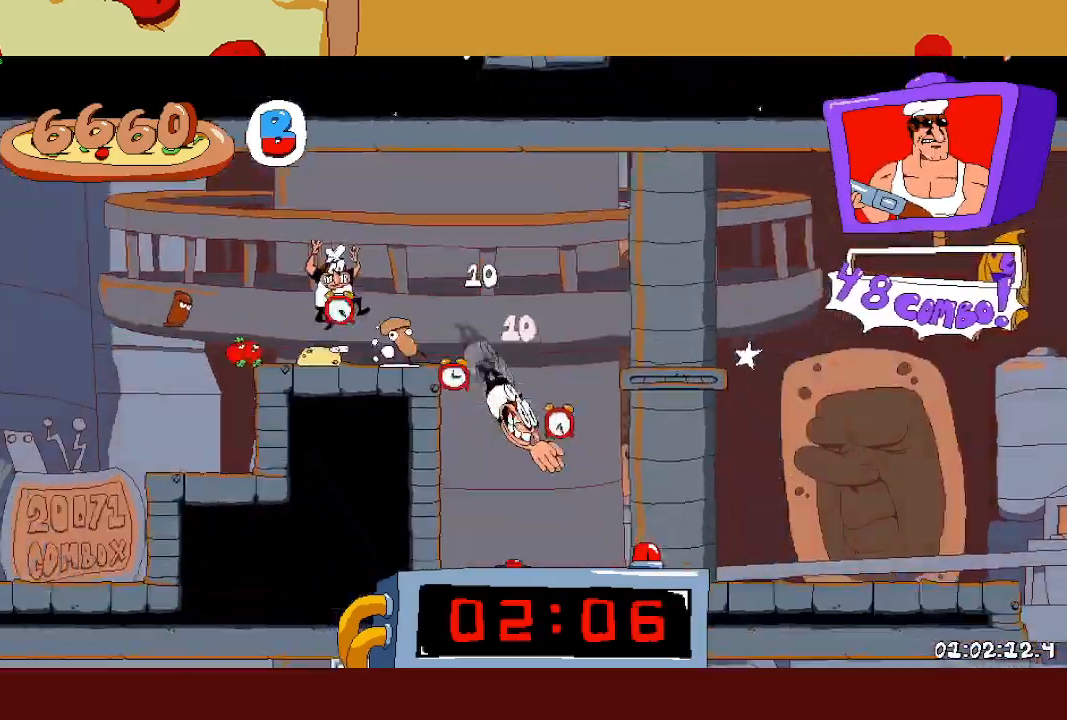
{"buttons": ["R2"], "left_stick": "up-right", "events": [[117, "left_stick", "up-right"]]}
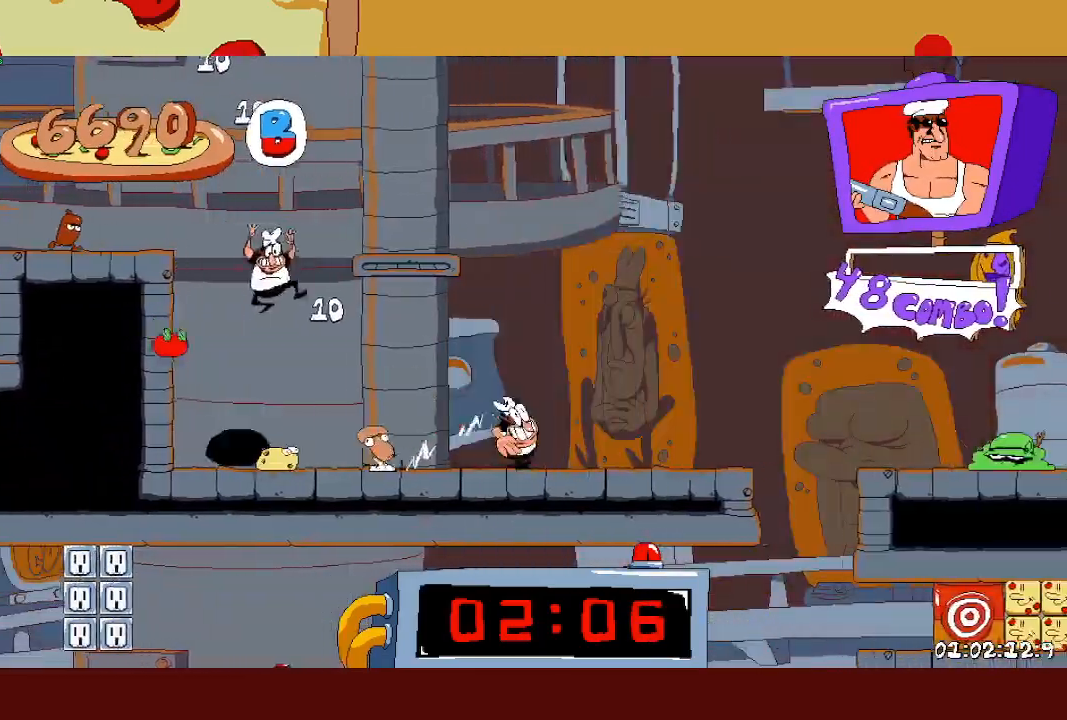
{"buttons": ["R2"], "left_stick": "up-left", "events": [[233, "left_stick", "up-left"]]}
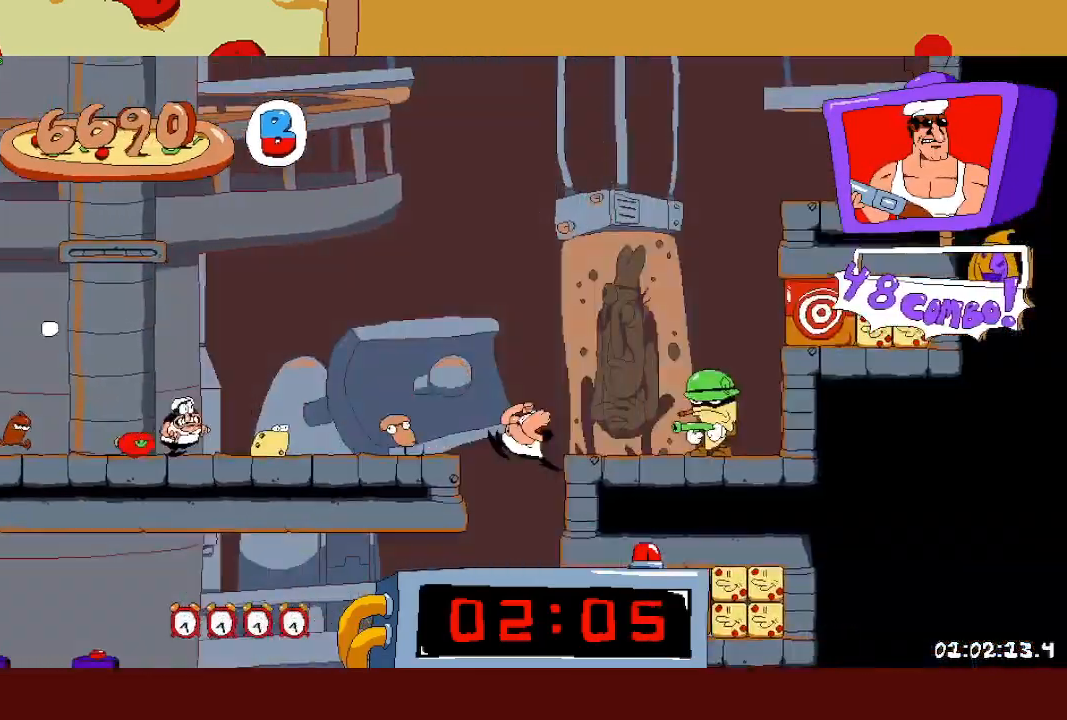
{"buttons": ["R2"], "left_stick": "up-left", "events": []}
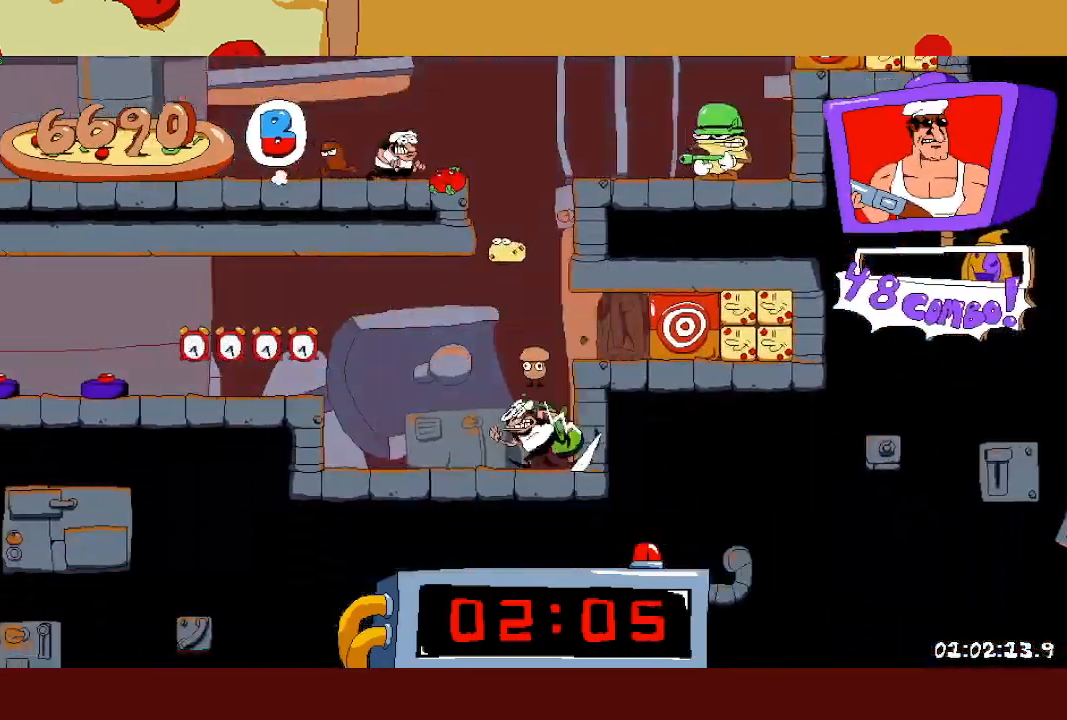
{"buttons": ["R2"], "left_stick": "up-left", "events": [[217, "CROSS", "down"], [300, "CROSS", "up"]]}
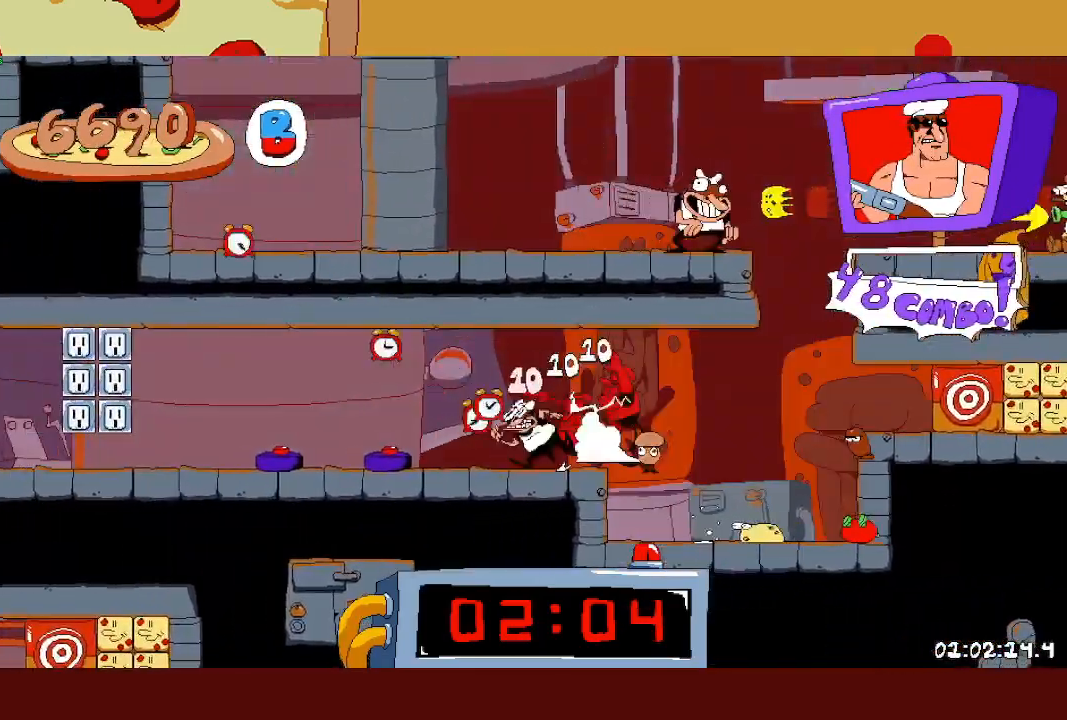
{"buttons": ["L1", "R2"], "left_stick": "up-left", "events": [[333, "L1", "down"]]}
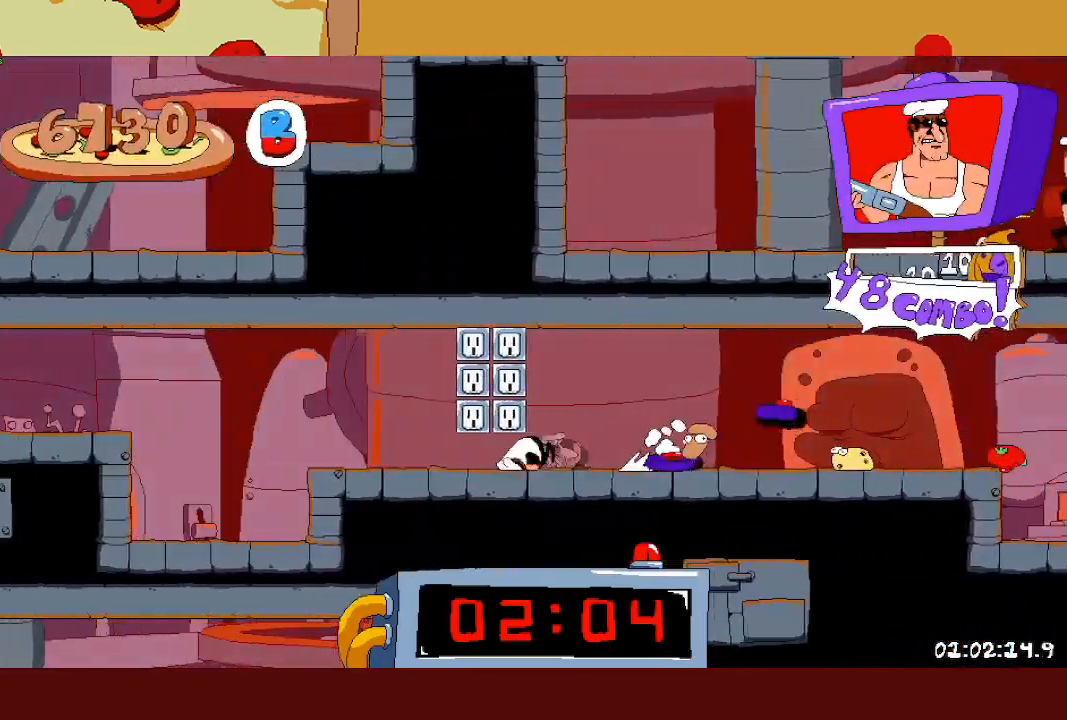
{"buttons": ["R2"], "left_stick": "up-left", "events": [[67, "L1", "up"], [250, "CROSS", "down"], [333, "CROSS", "up"]]}
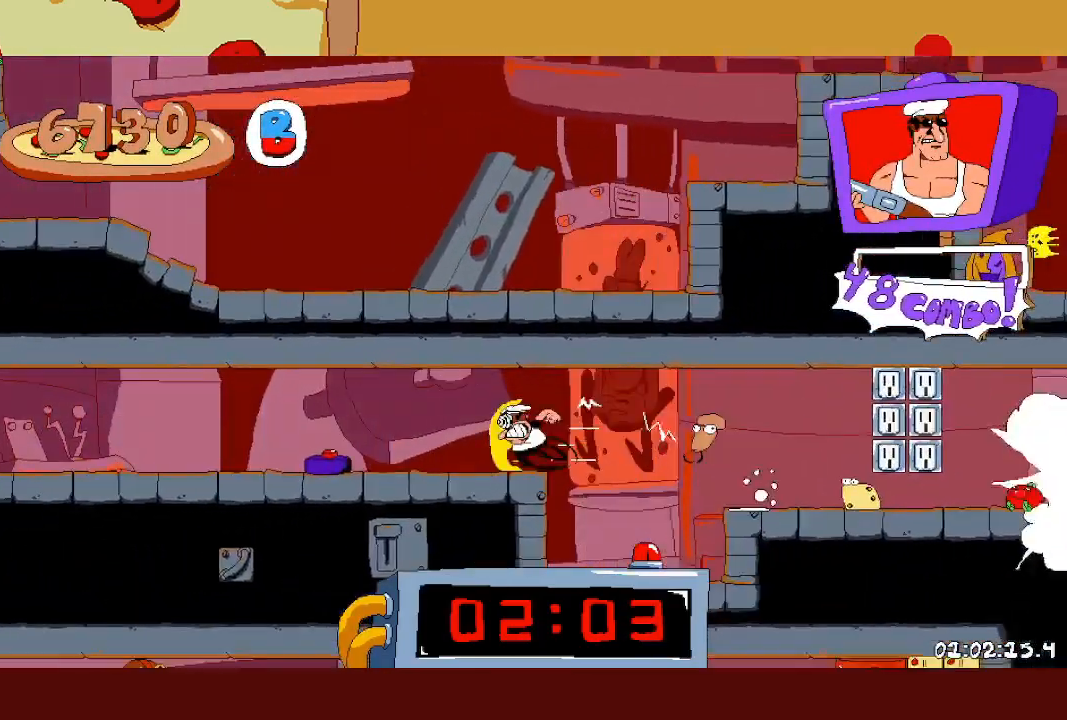
{"buttons": ["R2"], "left_stick": "up-left", "events": []}
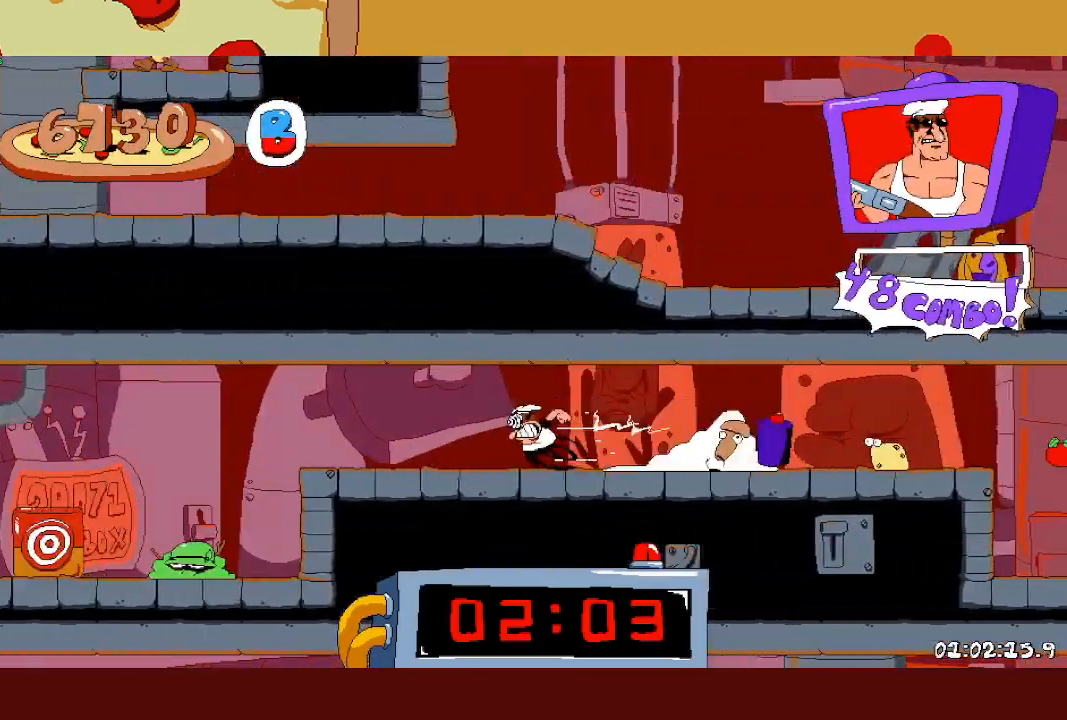
{"buttons": ["R2"], "left_stick": "up-left", "events": []}
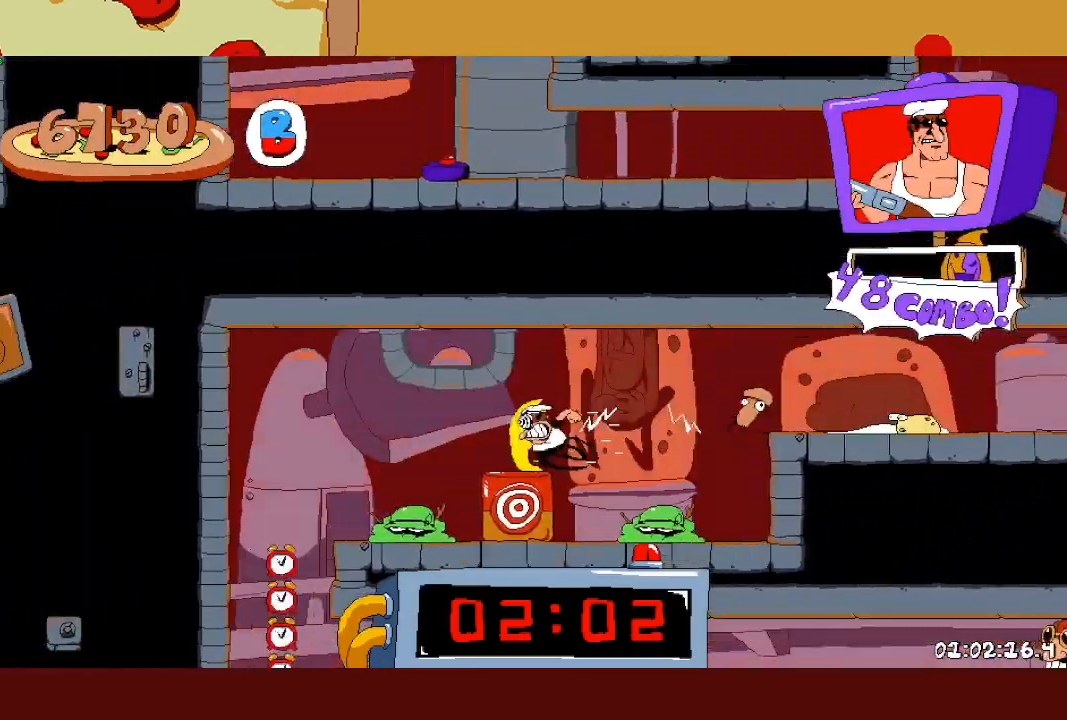
{"buttons": ["R2"], "left_stick": "right", "events": [[33, "left_stick", "right"]]}
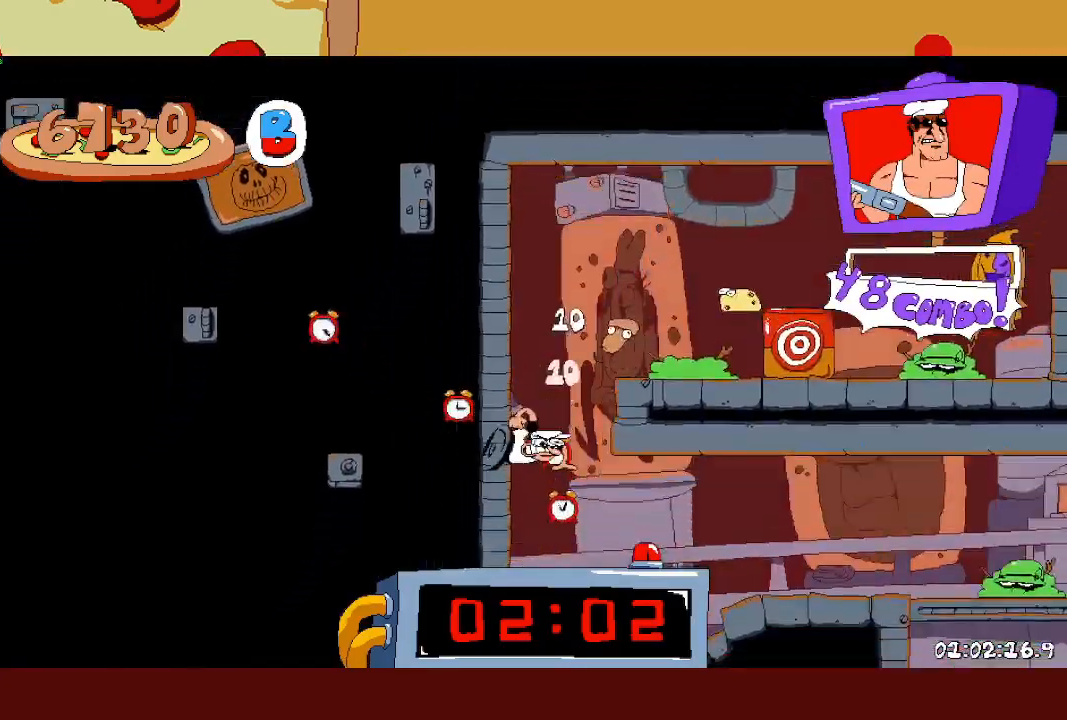
{"buttons": ["R2"], "left_stick": "right", "events": []}
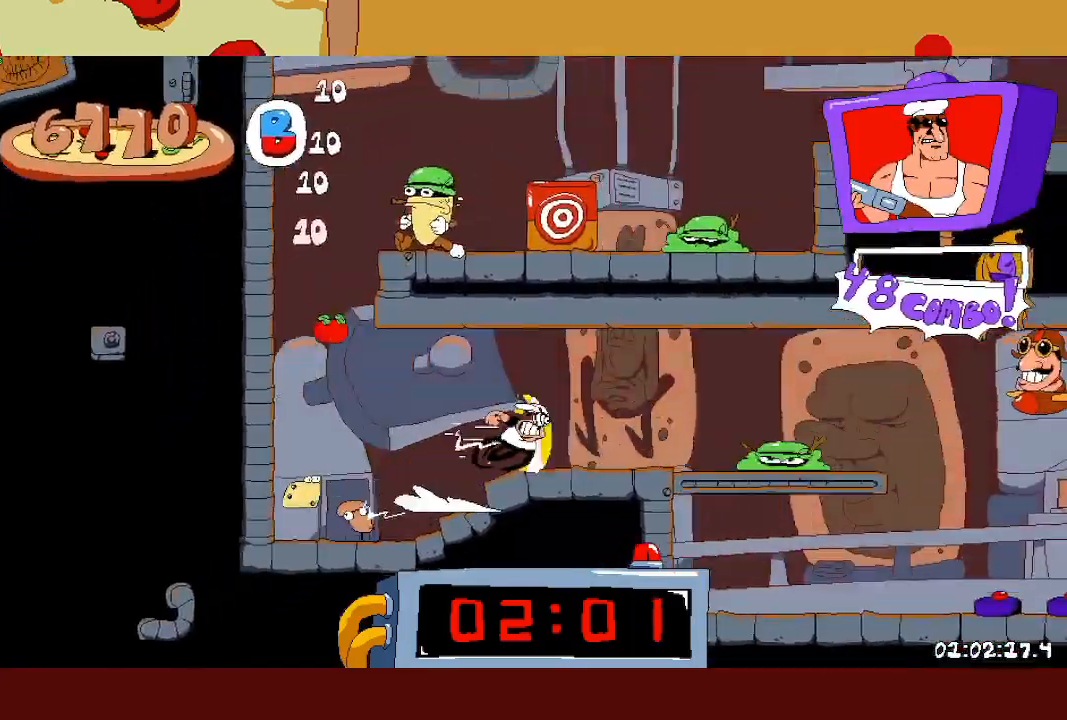
{"buttons": ["R2"], "left_stick": "right", "events": []}
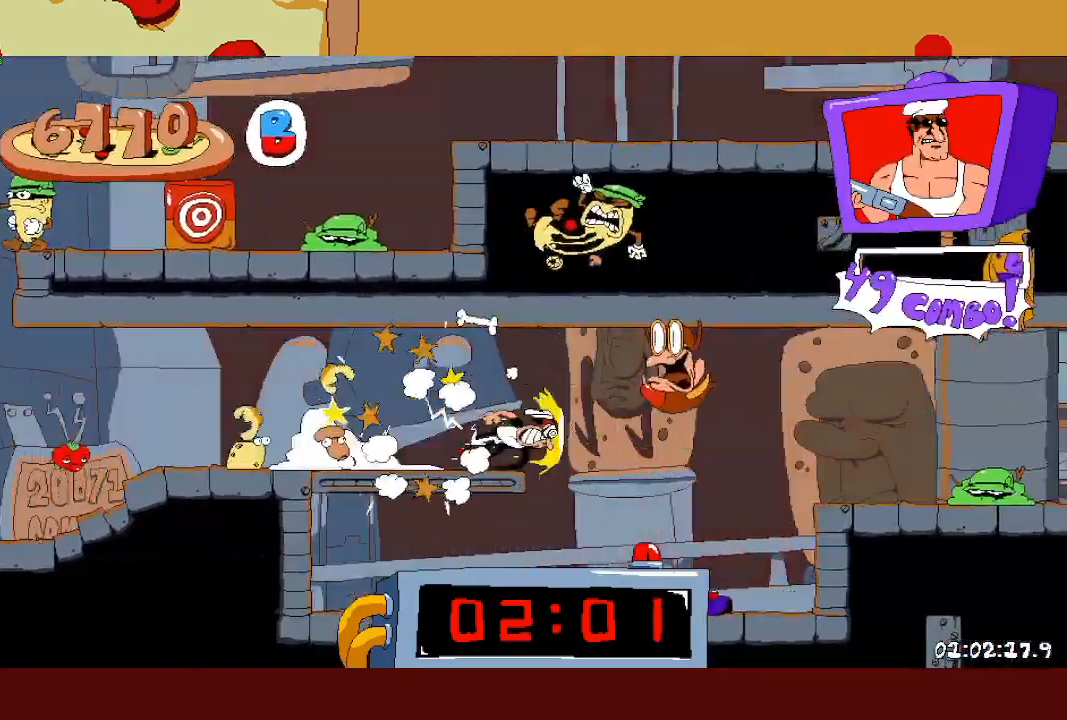
{"buttons": ["R2"], "left_stick": "right", "events": [[100, "CROSS", "down"], [183, "CROSS", "up"]]}
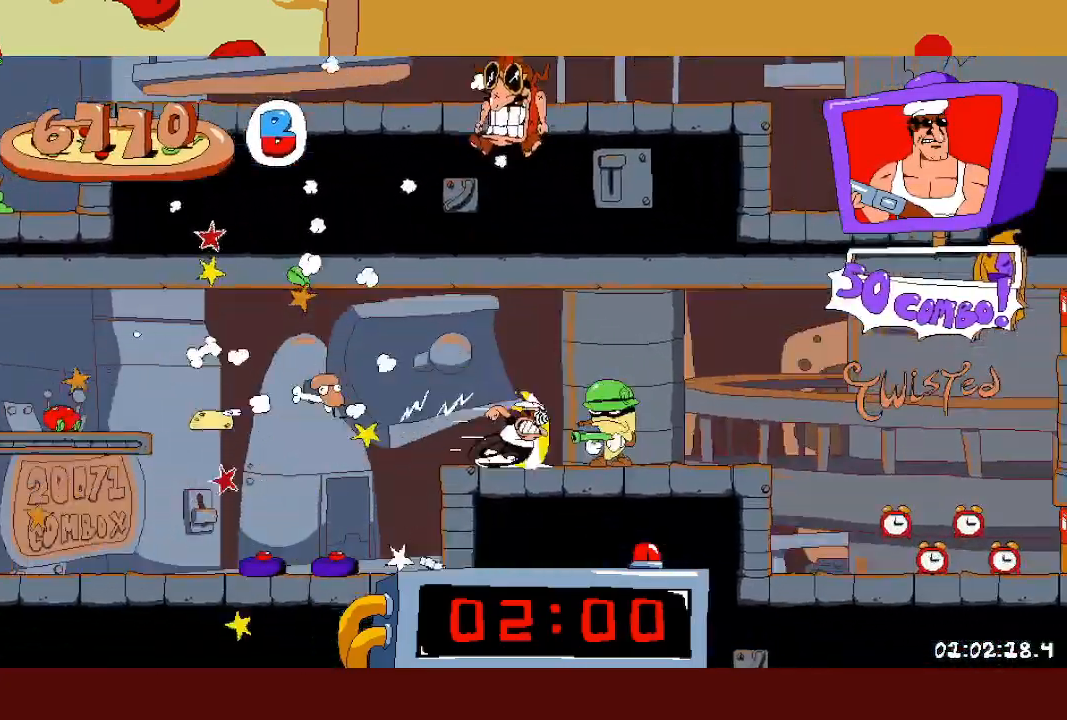
{"buttons": ["R2"], "left_stick": "right", "events": []}
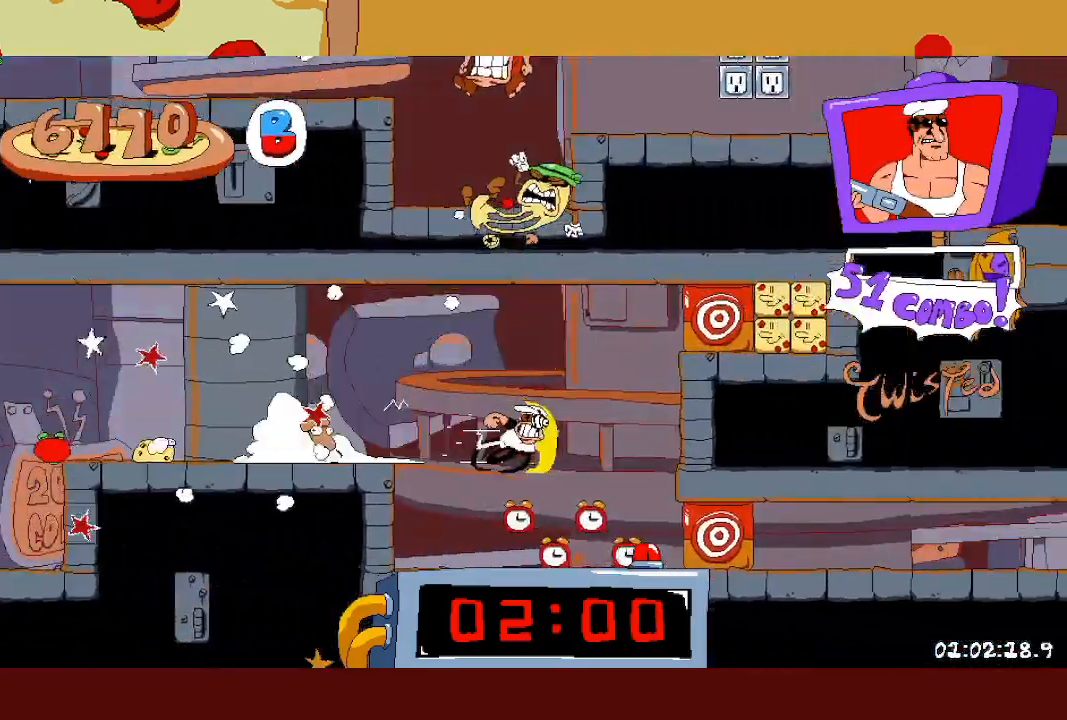
{"buttons": ["R2"], "left_stick": "right", "events": [[17, "SQUARE", "down"], [133, "SQUARE", "up"]]}
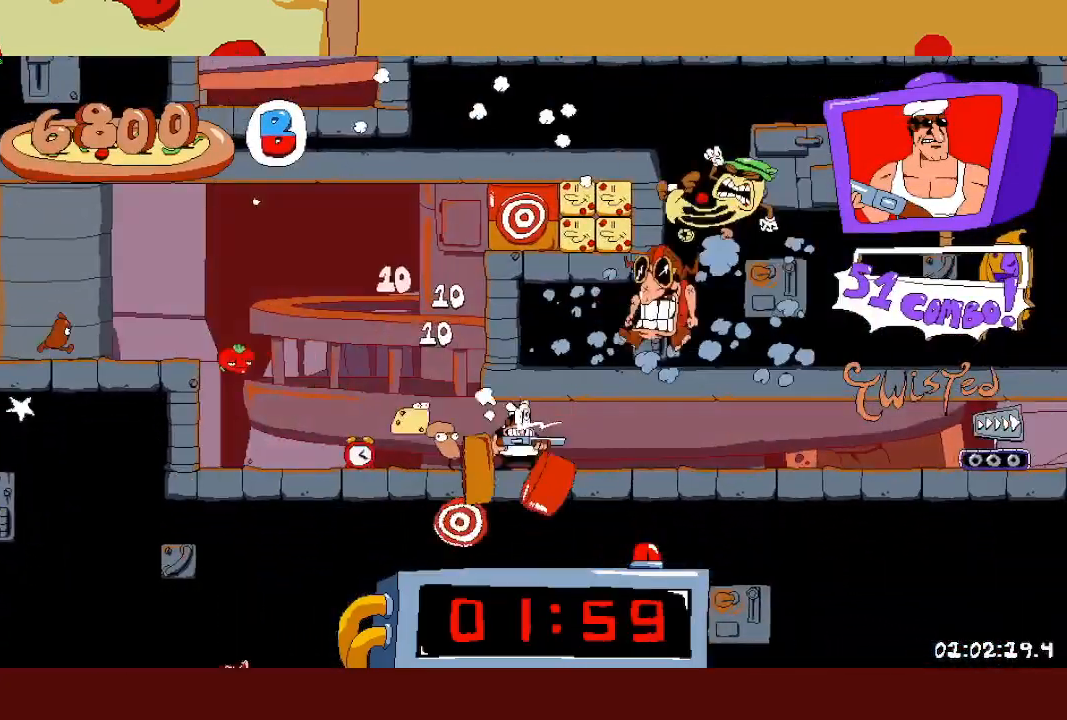
{"buttons": ["R2"], "left_stick": "right", "events": []}
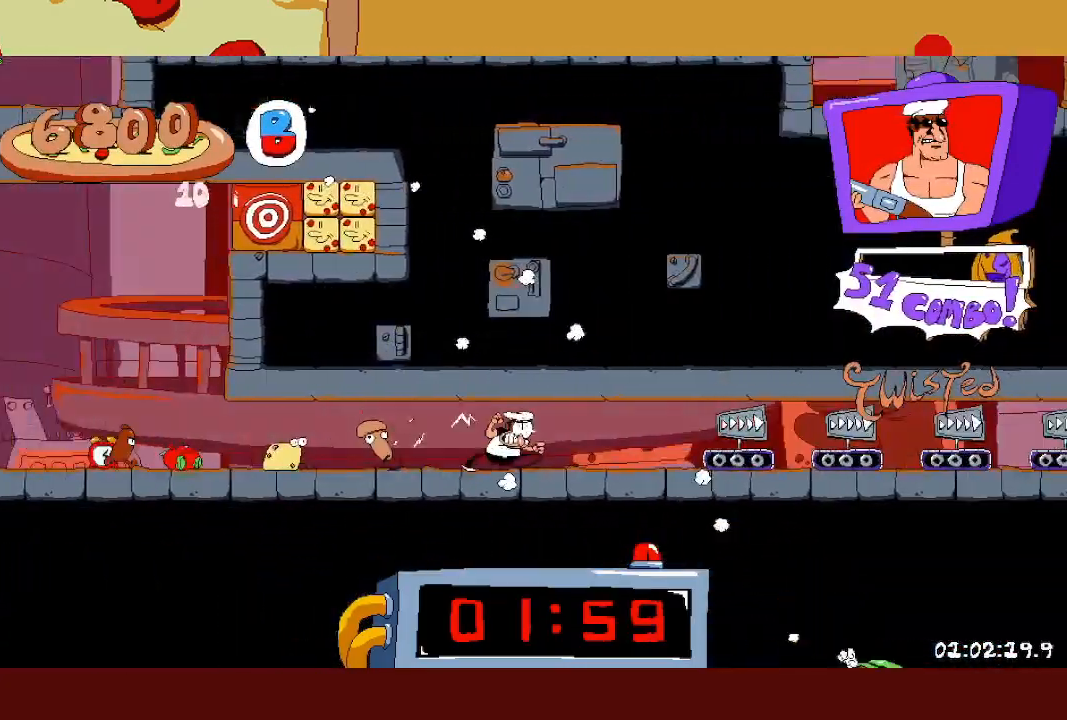
{"buttons": ["R2"], "left_stick": "right", "events": []}
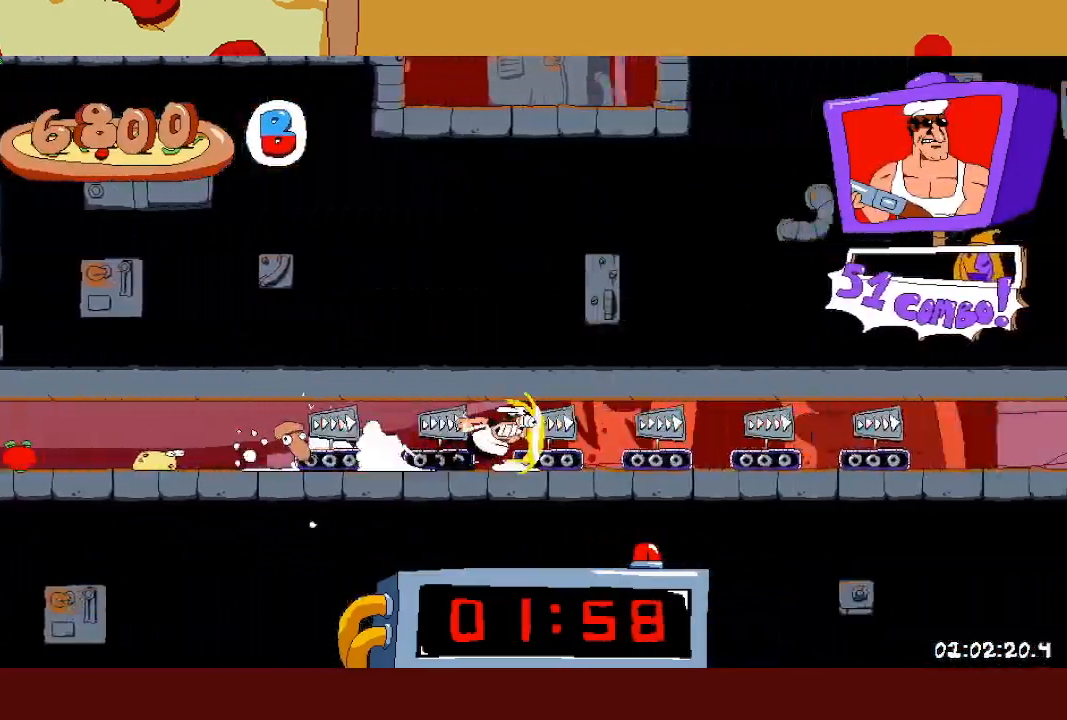
{"buttons": ["R2"], "left_stick": "right", "events": []}
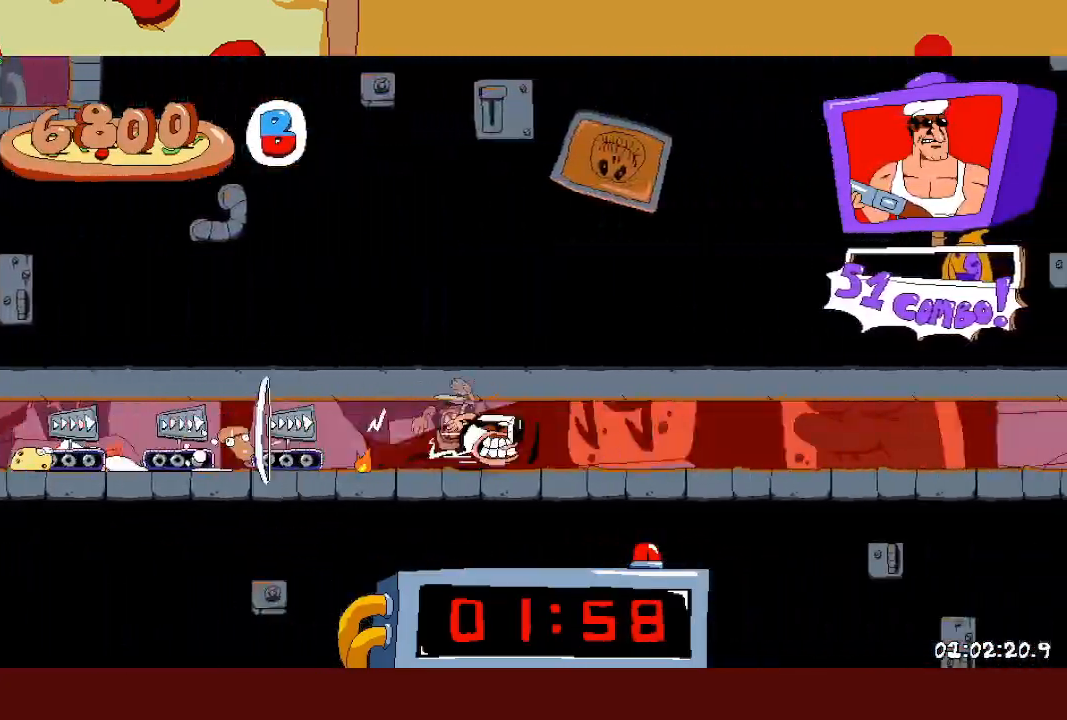
{"buttons": ["CROSS", "R2"], "left_stick": "right", "events": [[467, "CROSS", "down"]]}
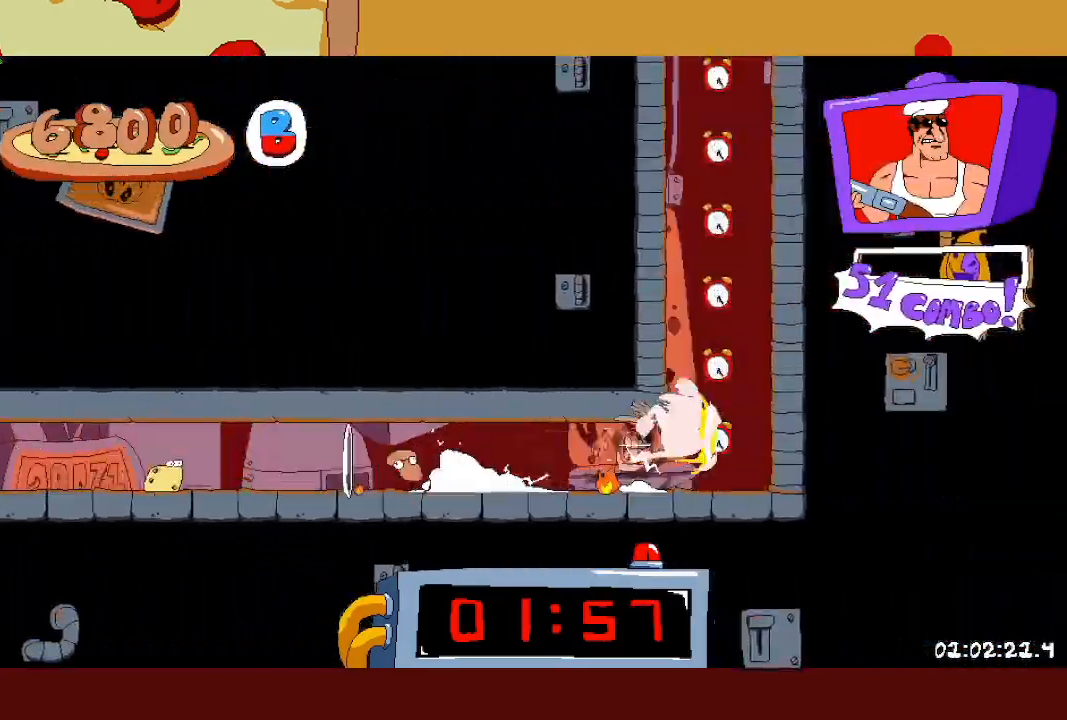
{"buttons": ["R2"], "left_stick": "right", "events": [[50, "CROSS", "up"]]}
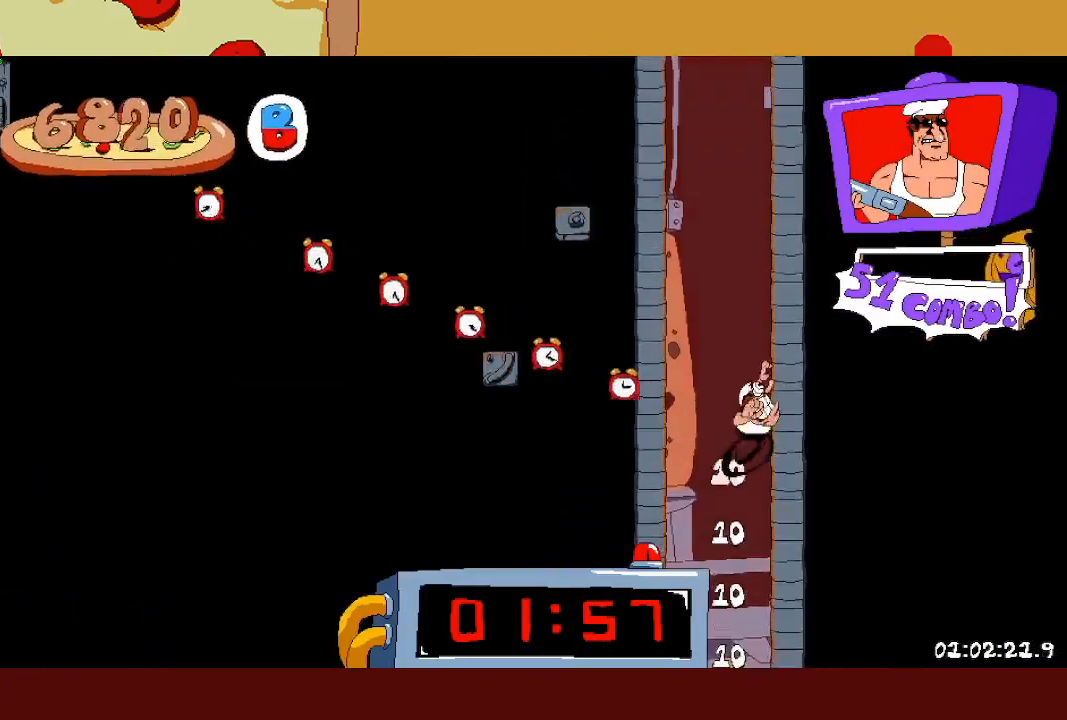
{"buttons": ["R2"], "left_stick": "right", "events": []}
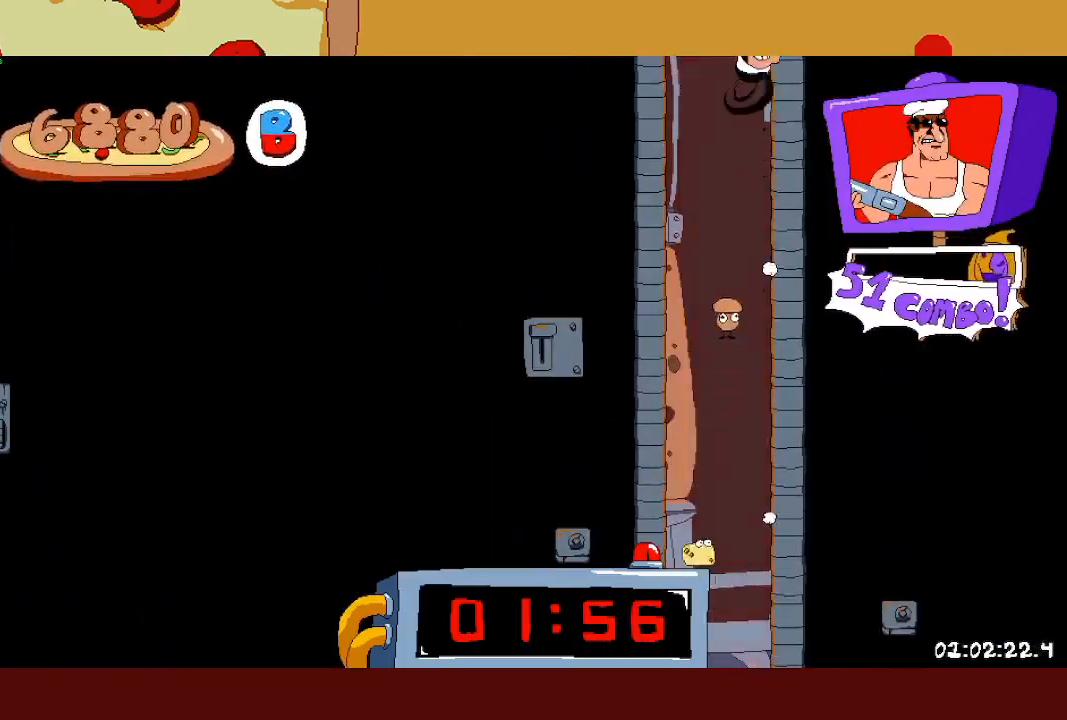
{"buttons": ["R2"], "left_stick": "right", "events": []}
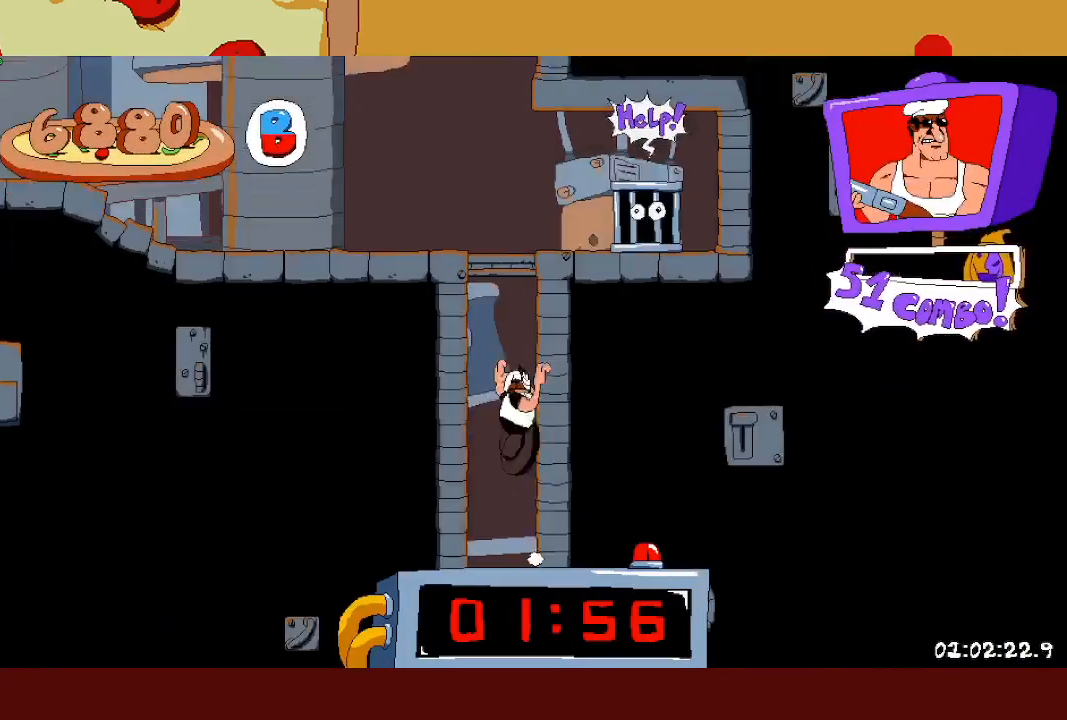
{"buttons": ["R2", "L3"], "left_stick": "left", "events": [[233, "CROSS", "down"], [333, "CROSS", "up"], [333, "L1", "down"], [350, "left_stick", "up-left"], [433, "L1", "up"], [433, "L3", "down"], [433, "left_stick", "left"]]}
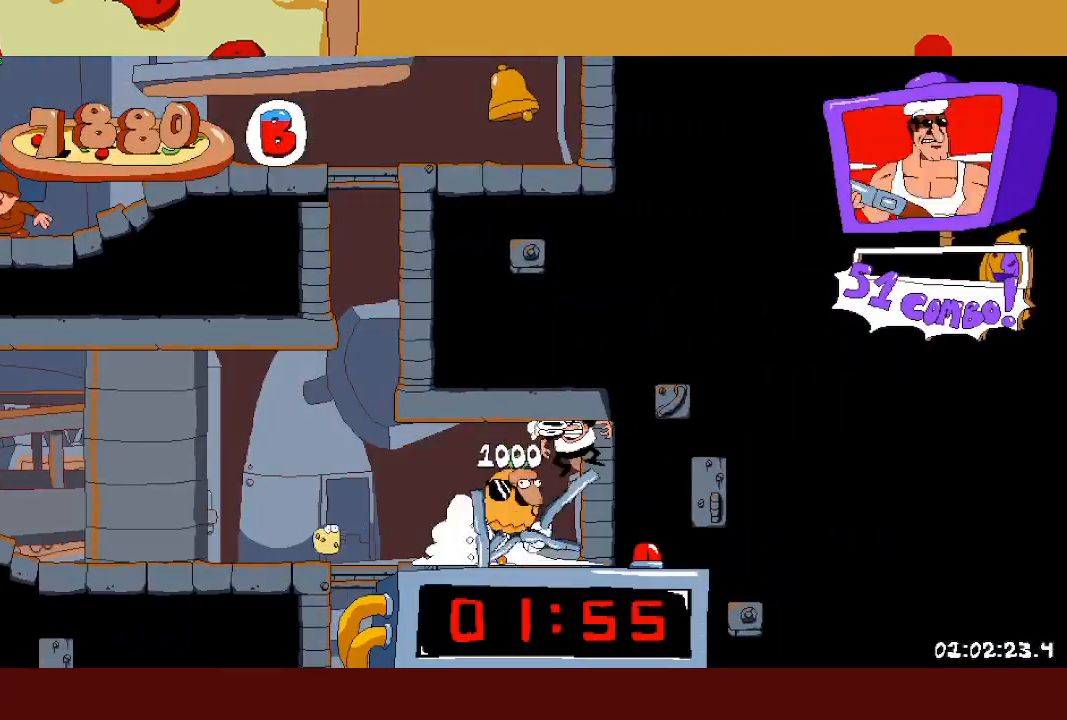
{"buttons": ["R2"], "left_stick": "left", "events": [[50, "L3", "up"]]}
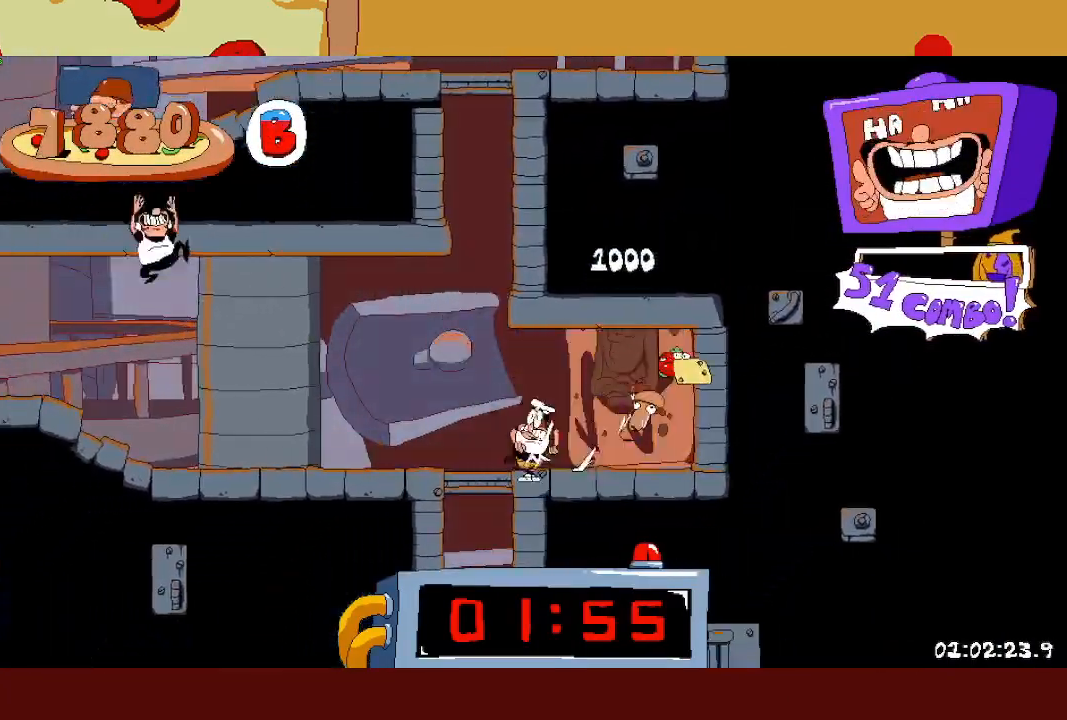
{"buttons": ["R2"], "left_stick": "left", "events": []}
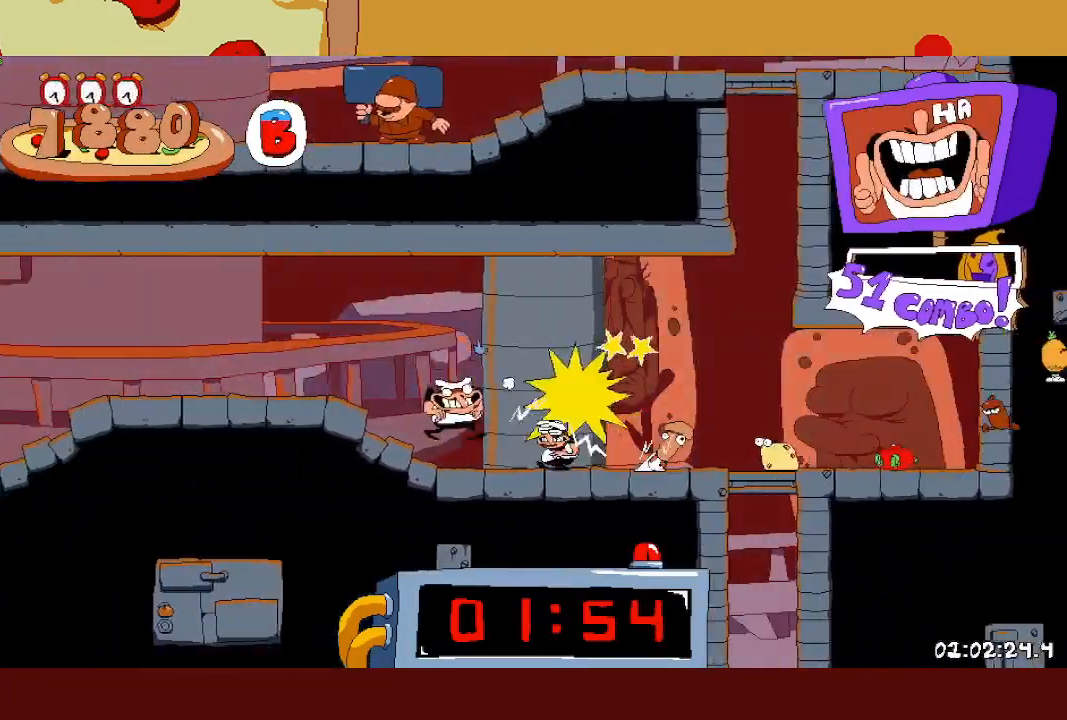
{"buttons": ["R2"], "left_stick": "left", "events": []}